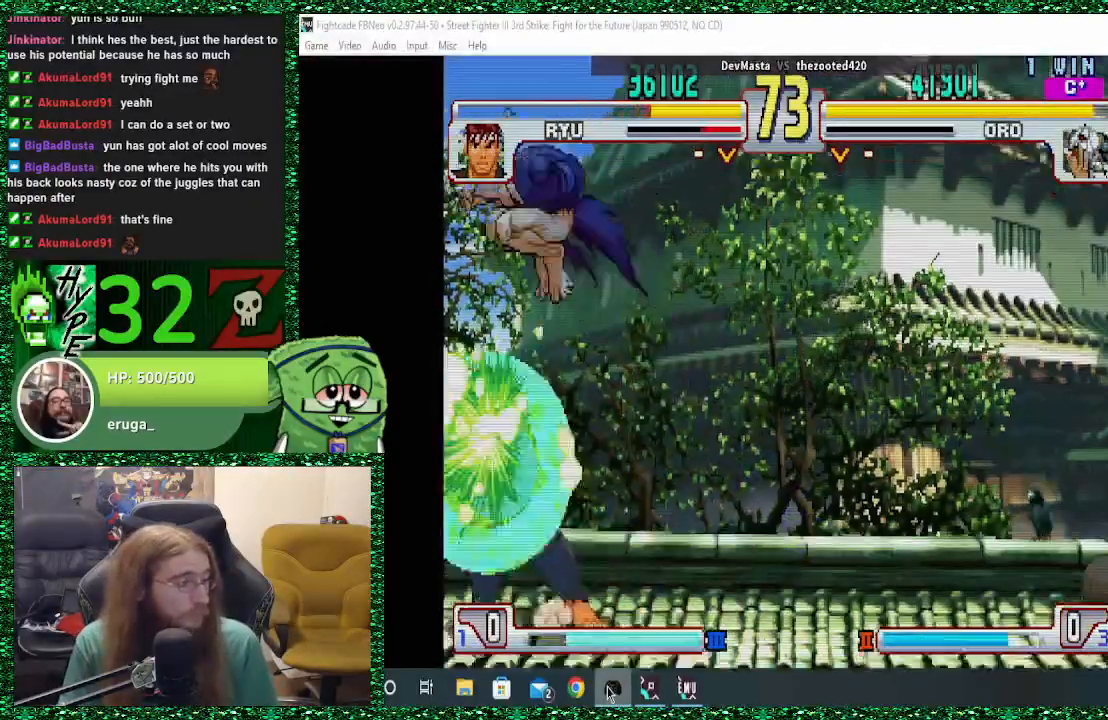
Gameplay with a controller (arcade stick); each line is a JSON object with the inputs held at the frame after it. "events" lists button and stick changes between this image and that frame as [ms after this image, input, new state], when the widget could be followed in between. Not read: L3 R3.
{"buttons": ["TRIANGLE"], "left_stick": "center", "events": [[133, "CIRCLE", "down"], [267, "CIRCLE", "up"], [433, "TRIANGLE", "down"]]}
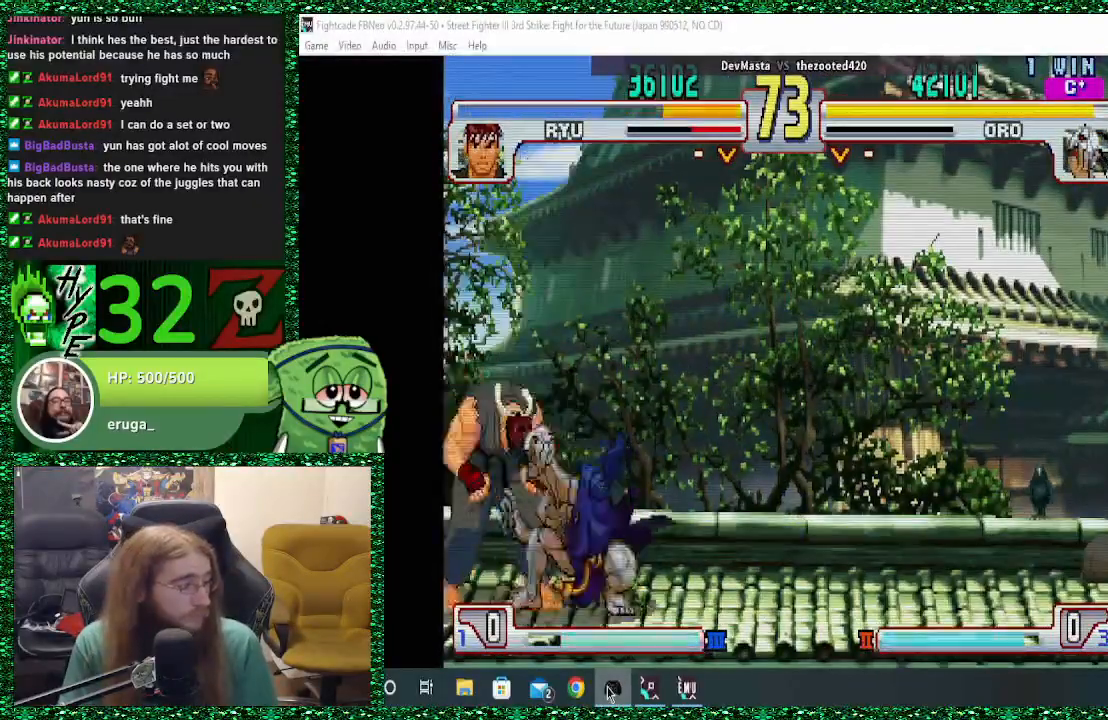
{"buttons": [], "left_stick": "center", "events": [[33, "TRIANGLE", "up"], [100, "TRIANGLE", "down"], [167, "TRIANGLE", "up"], [267, "left_stick", "down"], [333, "left_stick", "left"], [367, "CIRCLE", "down"], [433, "CIRCLE", "up"], [433, "left_stick", "center"]]}
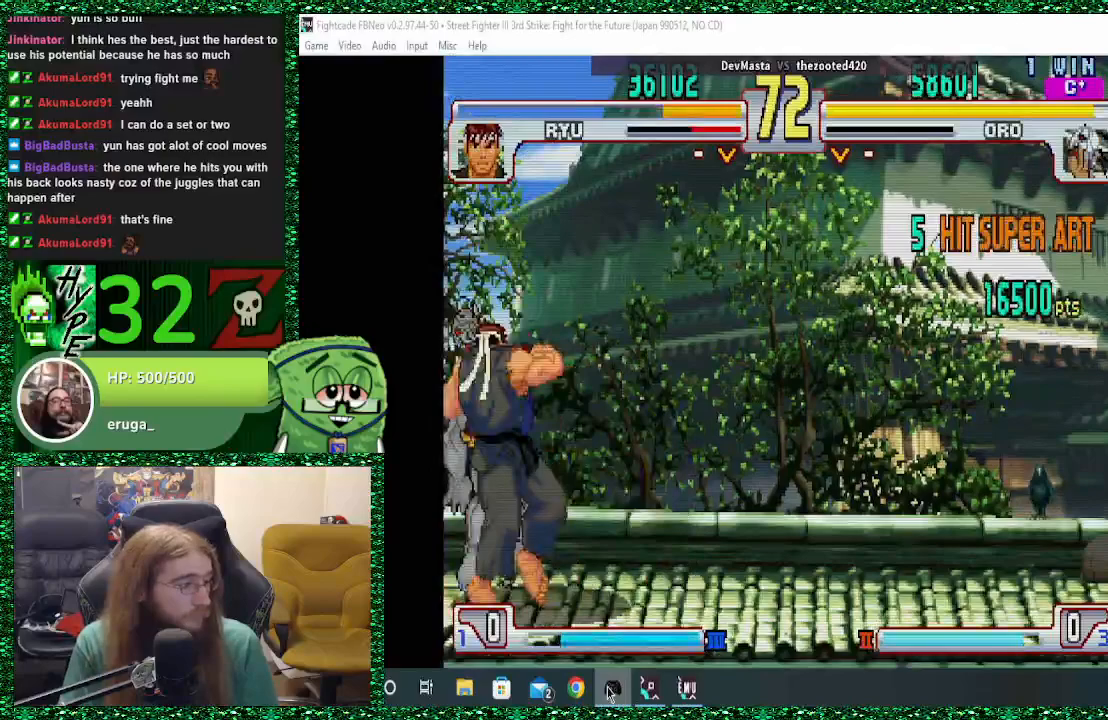
{"buttons": [], "left_stick": "down", "events": [[100, "left_stick", "right"], [200, "left_stick", "center"], [267, "left_stick", "down"], [400, "left_stick", "center"], [500, "left_stick", "down"]]}
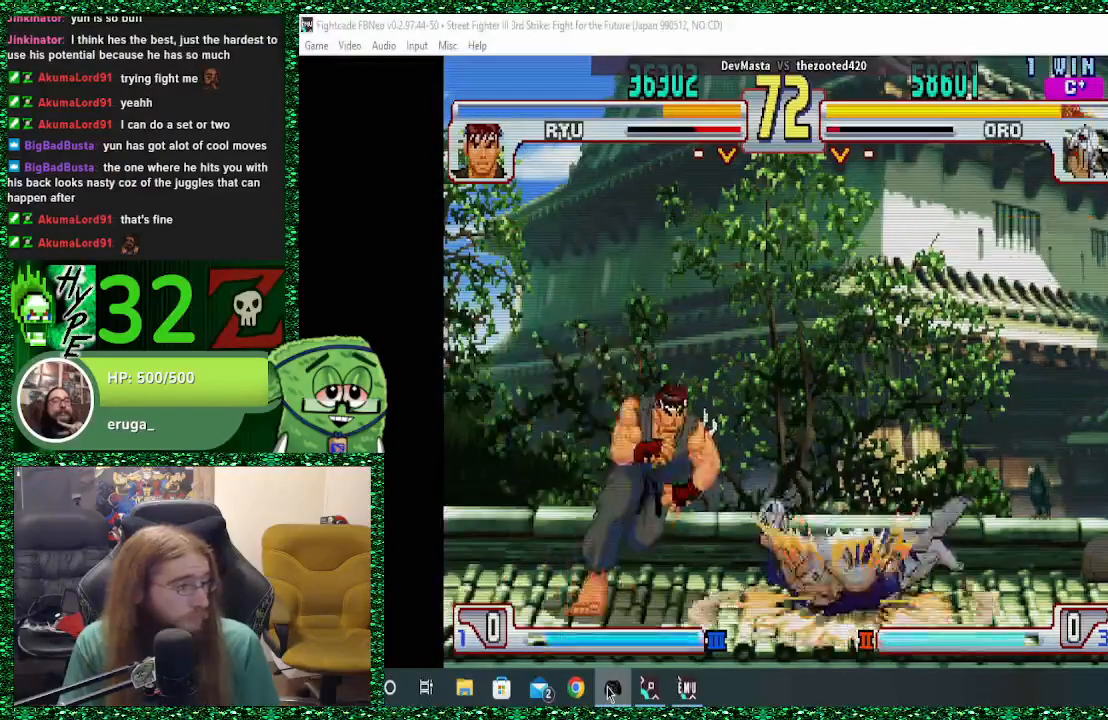
{"buttons": [], "left_stick": "right", "events": [[67, "left_stick", "center"], [167, "left_stick", "down"], [233, "left_stick", "center"], [333, "left_stick", "down"], [400, "left_stick", "right"]]}
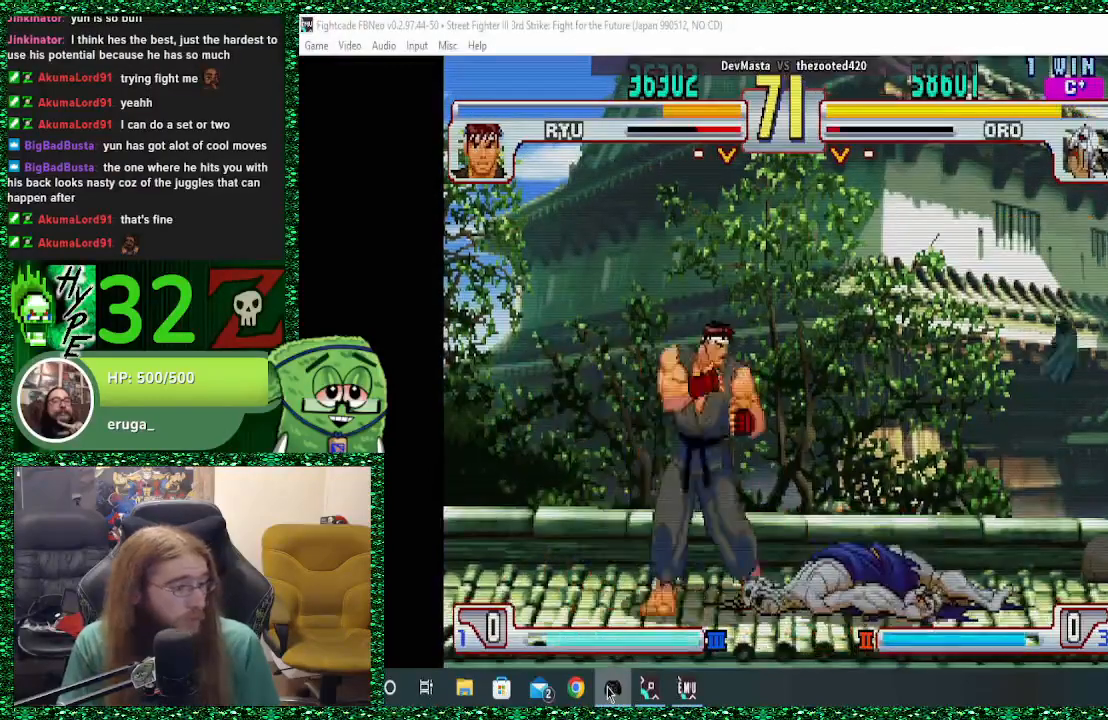
{"buttons": [], "left_stick": "down-right", "events": [[333, "left_stick", "down-right"]]}
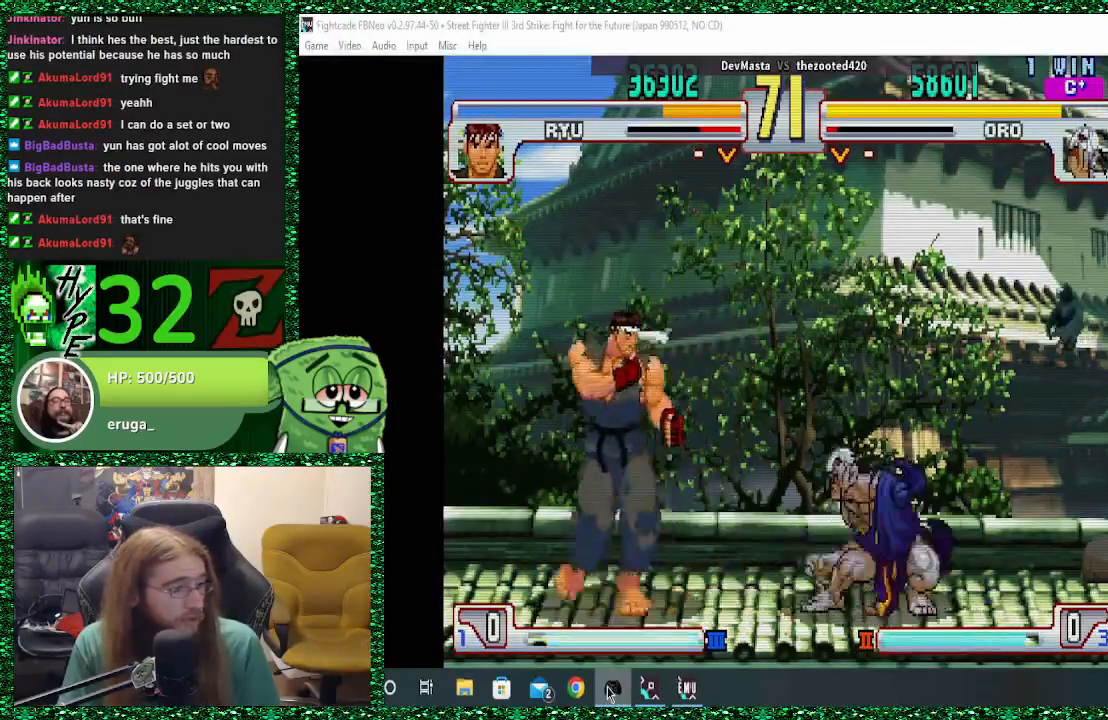
{"buttons": [], "left_stick": "down-right", "events": []}
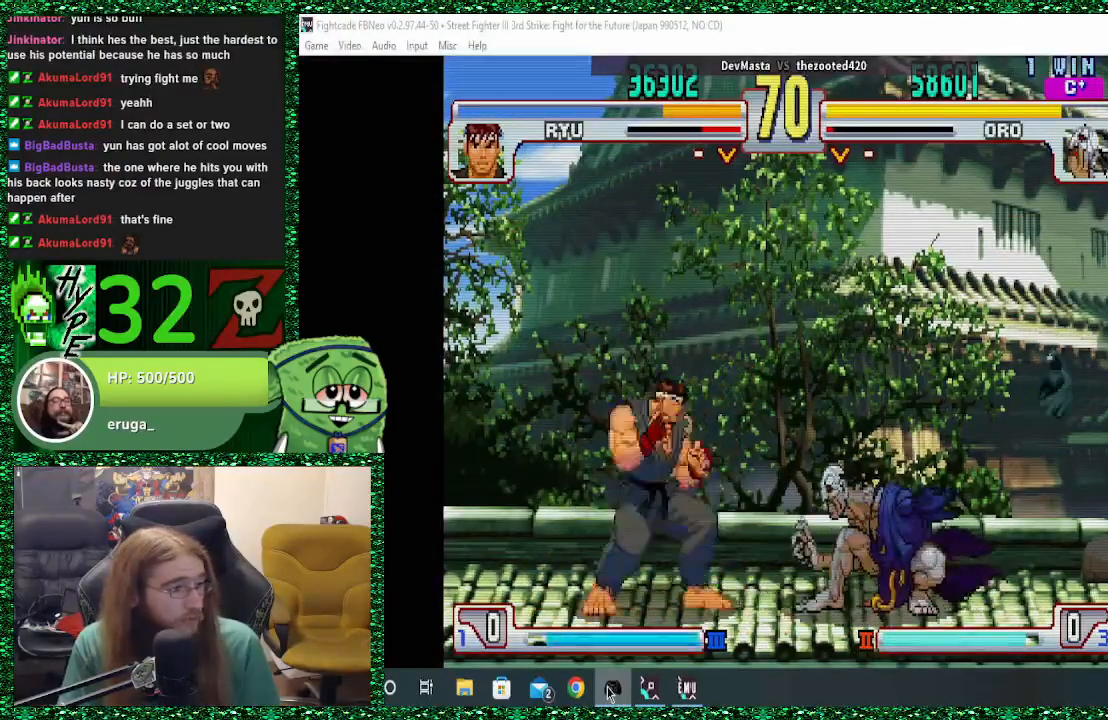
{"buttons": [], "left_stick": "down-right", "events": []}
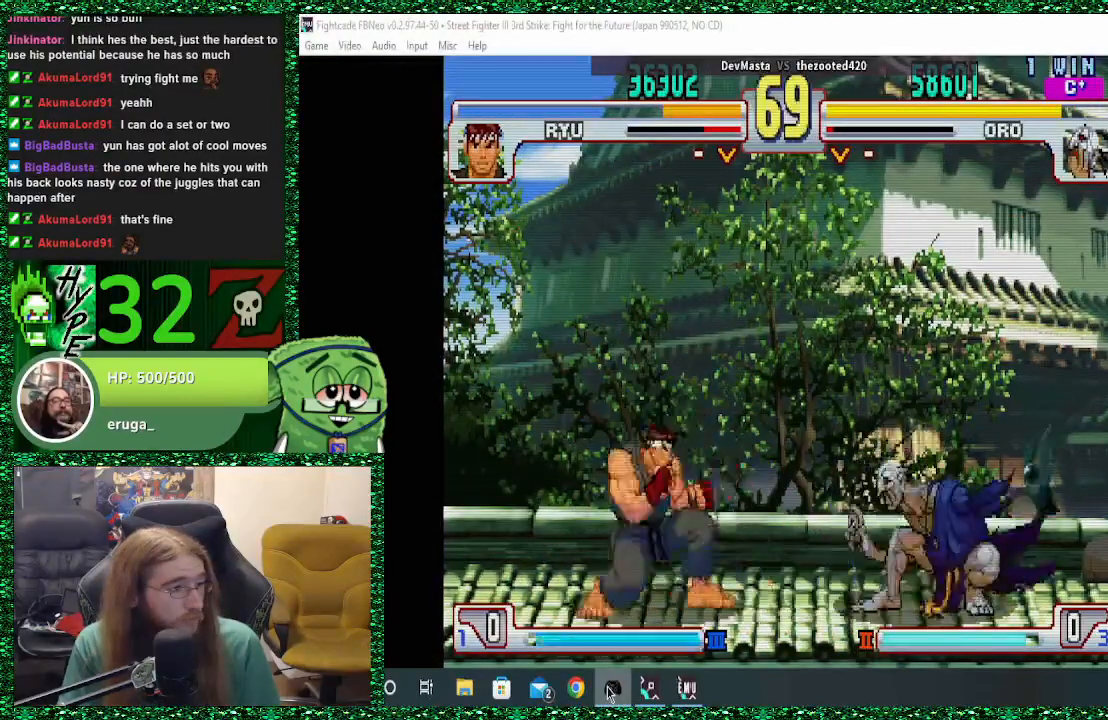
{"buttons": [], "left_stick": "center", "events": [[300, "left_stick", "up"], [333, "R1", "down"], [367, "left_stick", "center"], [400, "R1", "up"]]}
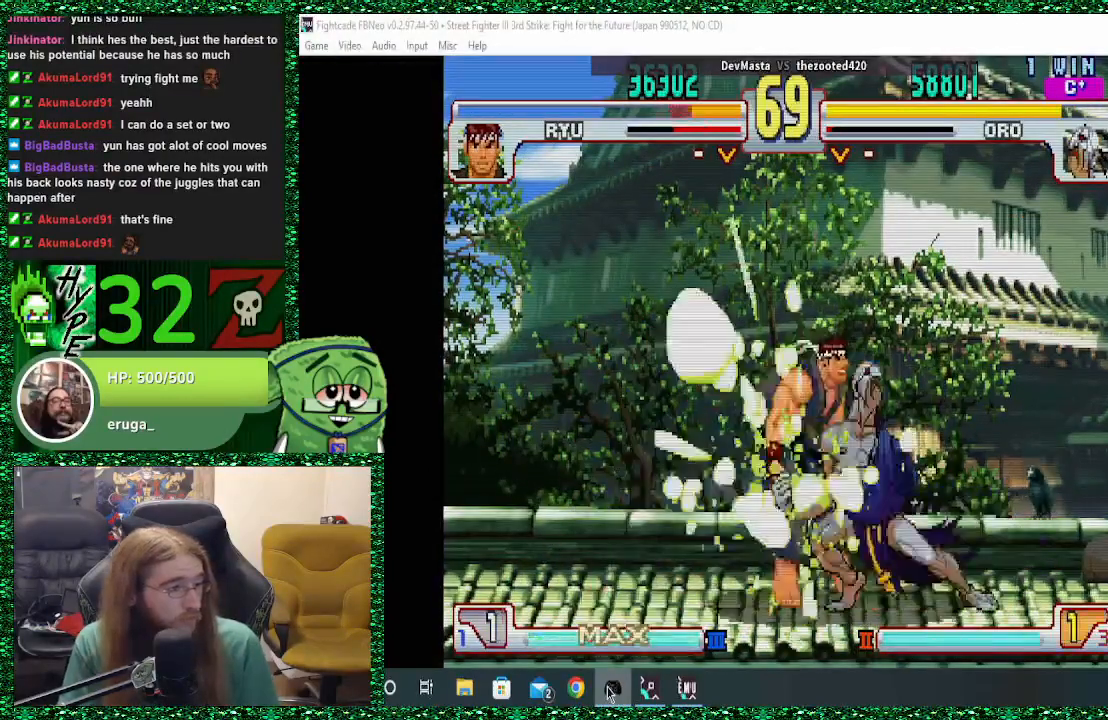
{"buttons": [], "left_stick": "center", "events": []}
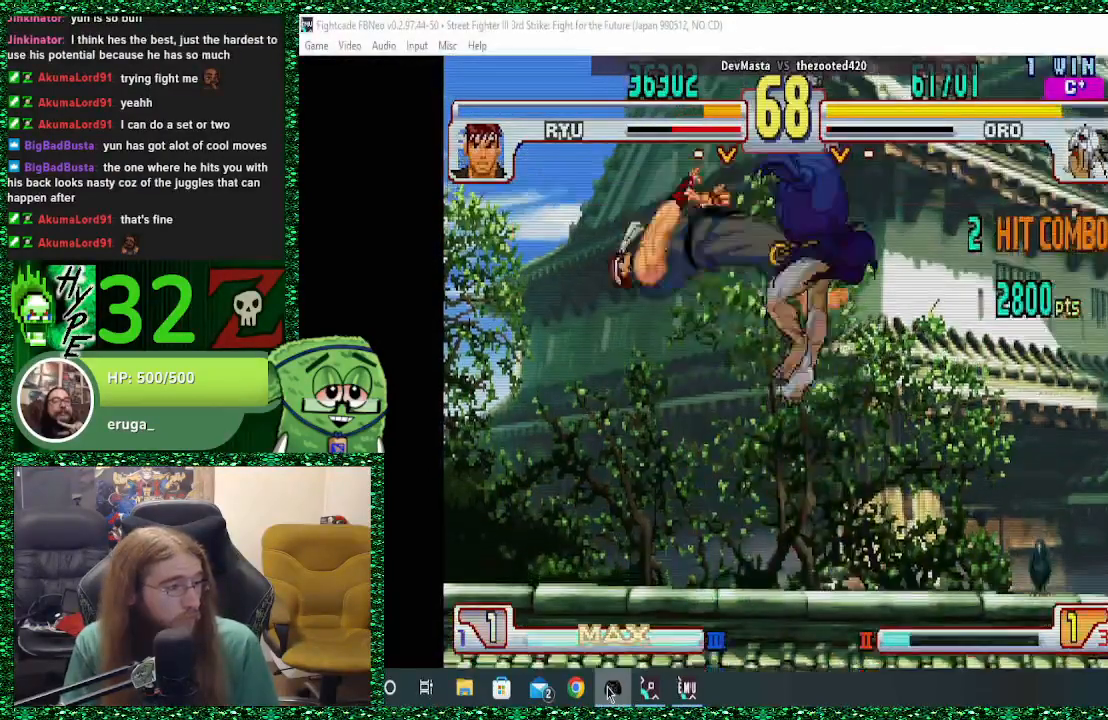
{"buttons": [], "left_stick": "down", "events": [[267, "left_stick", "right"], [333, "left_stick", "down"], [400, "left_stick", "left"], [500, "left_stick", "down"]]}
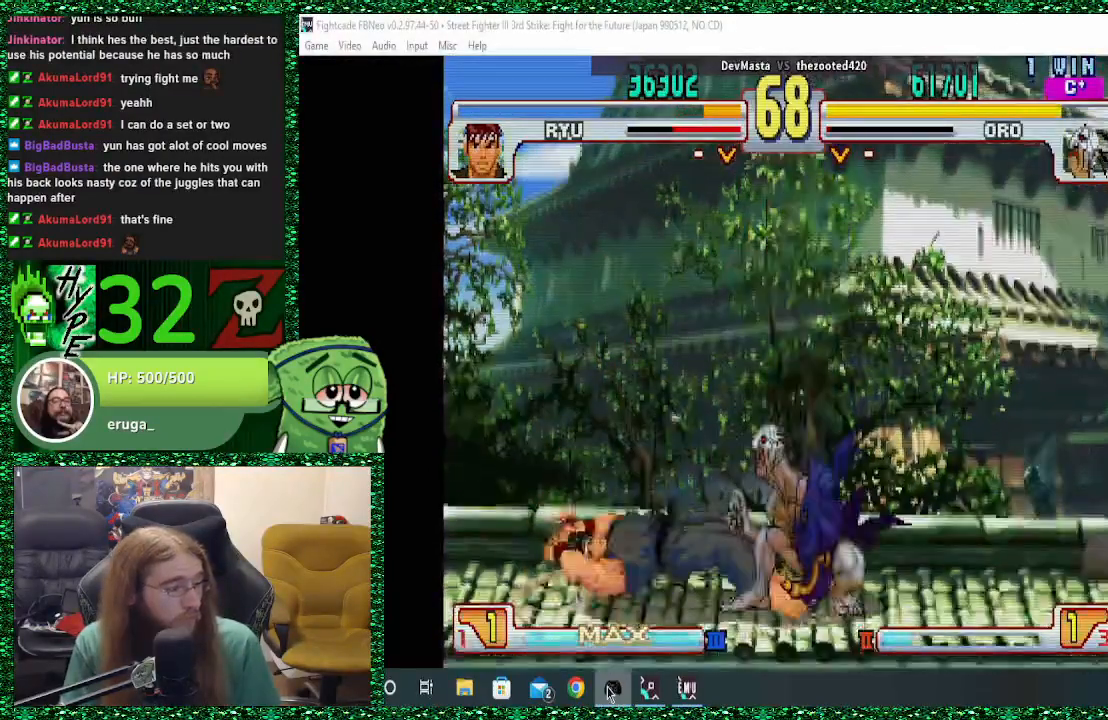
{"buttons": [], "left_stick": "center", "events": [[33, "left_stick", "left"], [67, "SQUARE", "down"], [100, "SQUARE", "up"], [100, "left_stick", "center"]]}
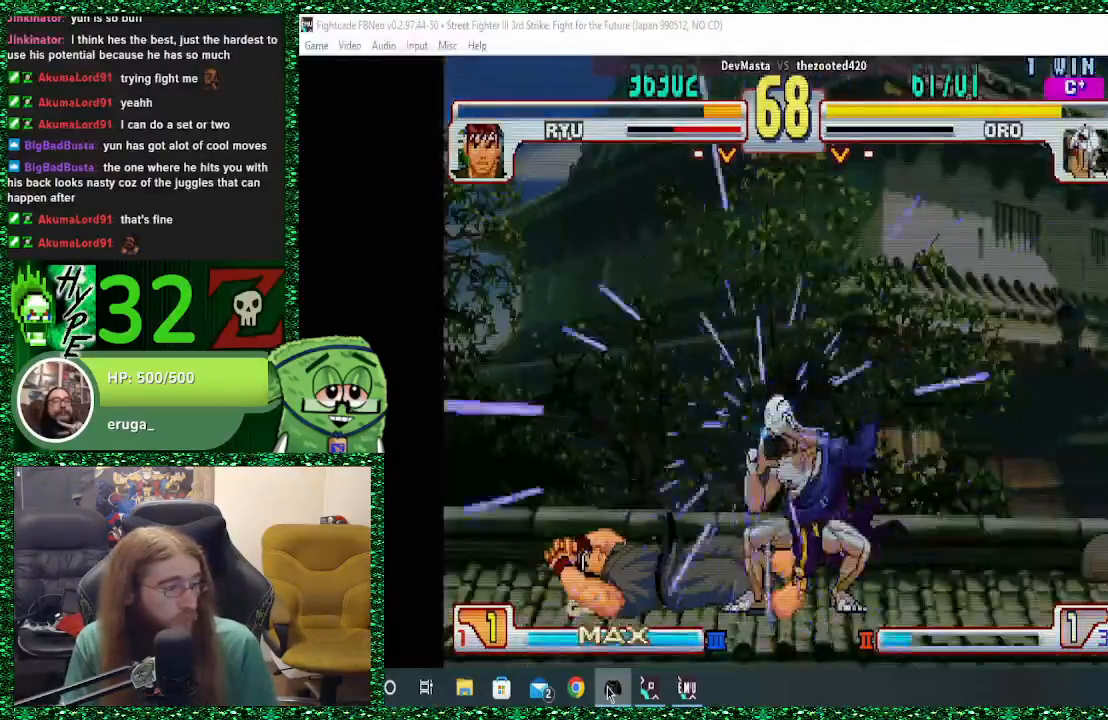
{"buttons": [], "left_stick": "center", "events": []}
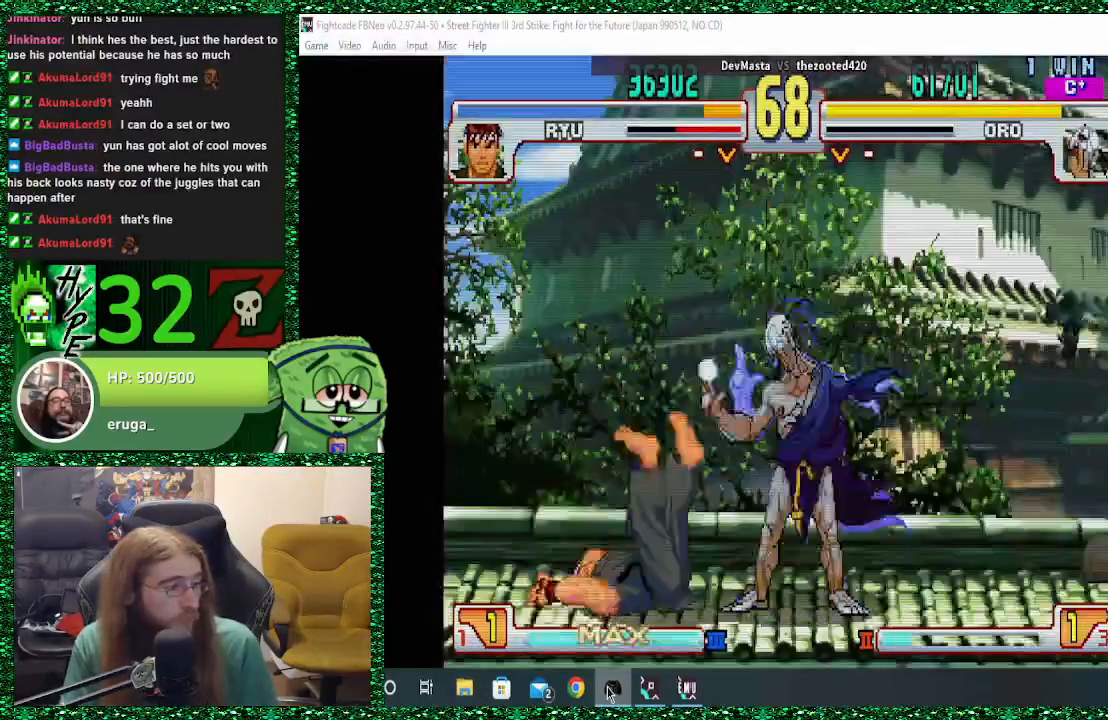
{"buttons": [], "left_stick": "up-left", "events": [[367, "left_stick", "up-left"]]}
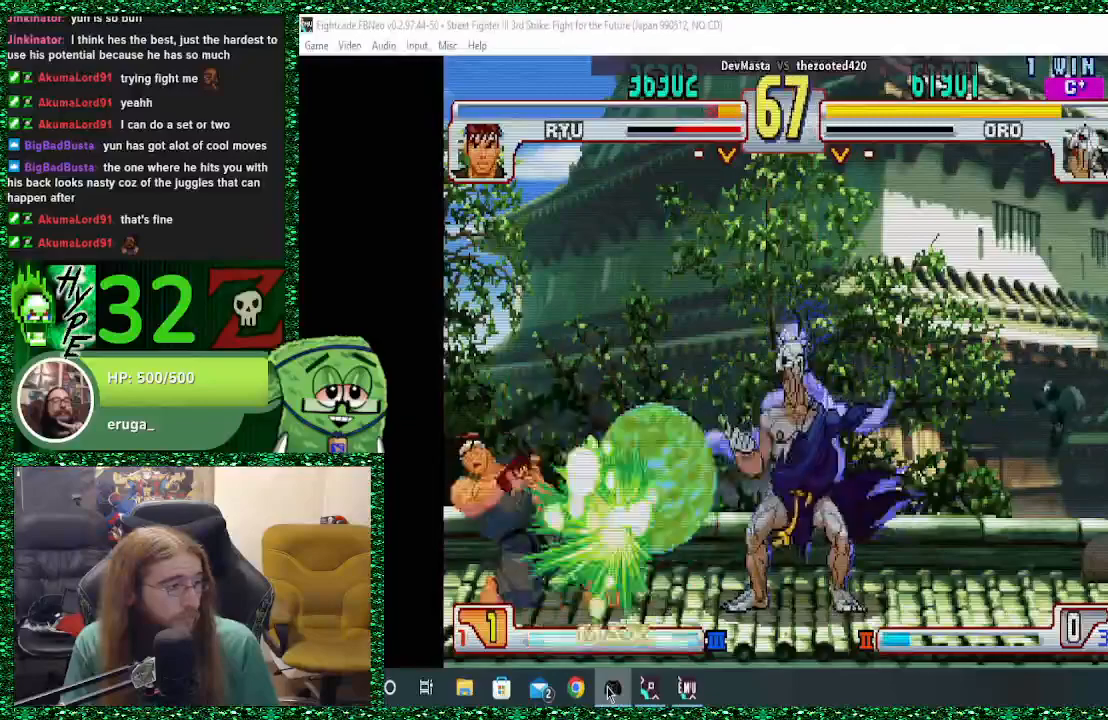
{"buttons": [], "left_stick": "up-left", "events": []}
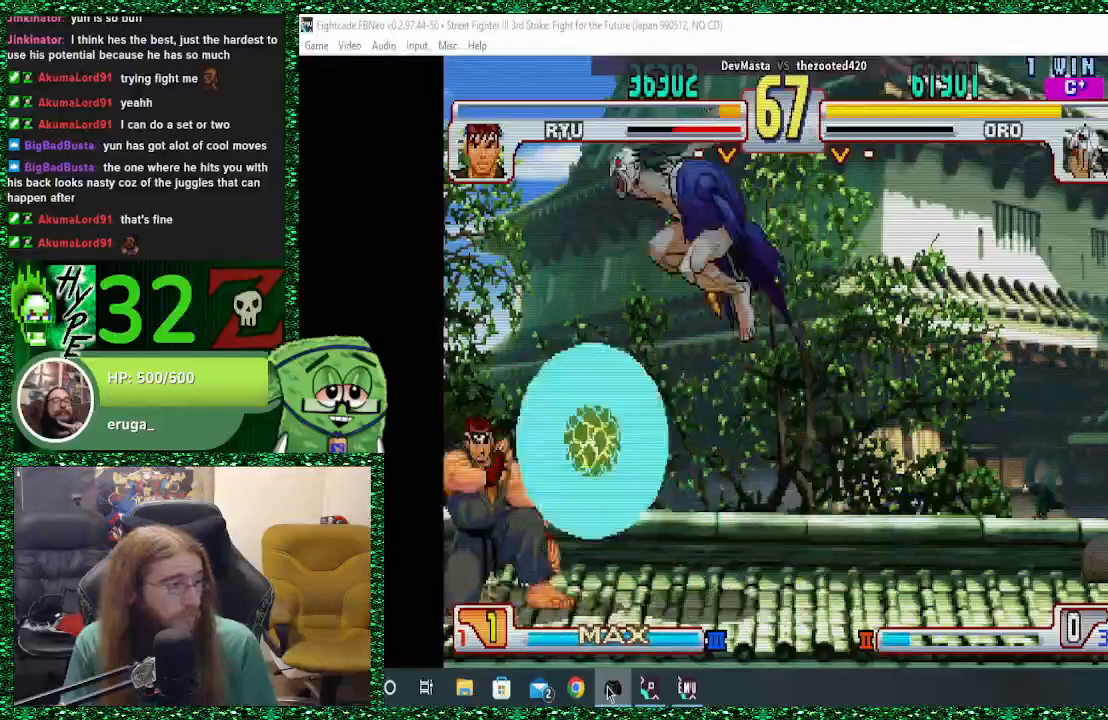
{"buttons": [], "left_stick": "center", "events": [[100, "left_stick", "center"], [300, "CIRCLE", "down"], [433, "CIRCLE", "up"]]}
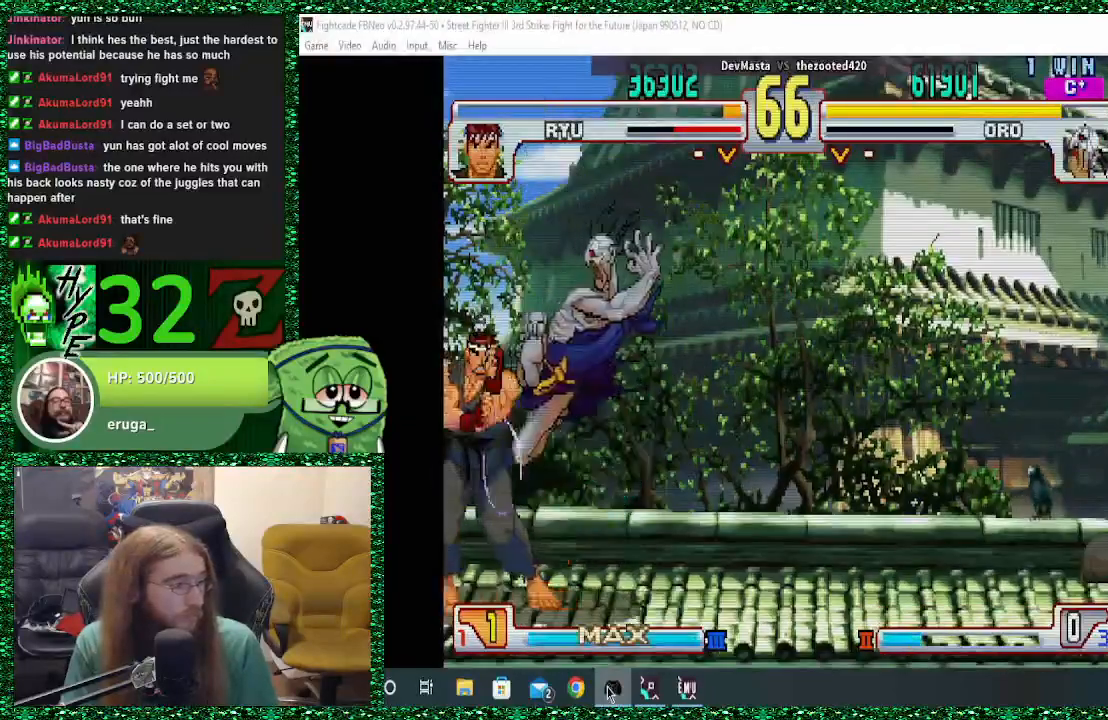
{"buttons": [], "left_stick": "center", "events": [[133, "TRIANGLE", "down"], [233, "TRIANGLE", "up"], [233, "left_stick", "down-right"], [333, "left_stick", "left"], [400, "CIRCLE", "down"], [400, "left_stick", "center"], [433, "CIRCLE", "up"]]}
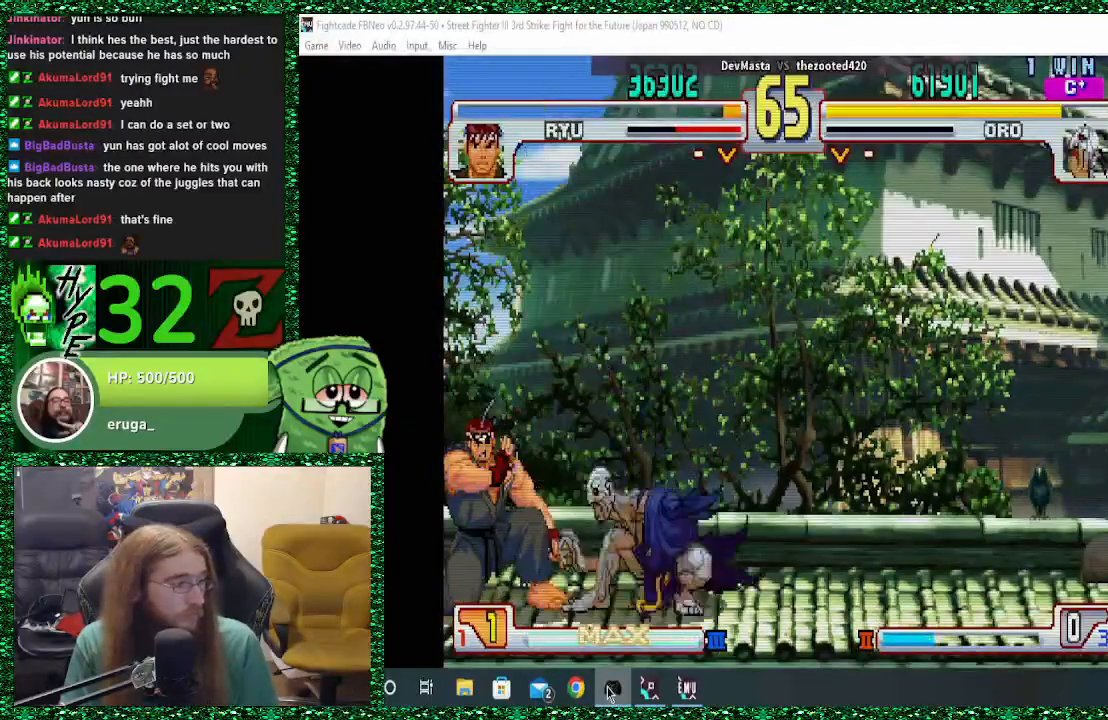
{"buttons": [], "left_stick": "center", "events": []}
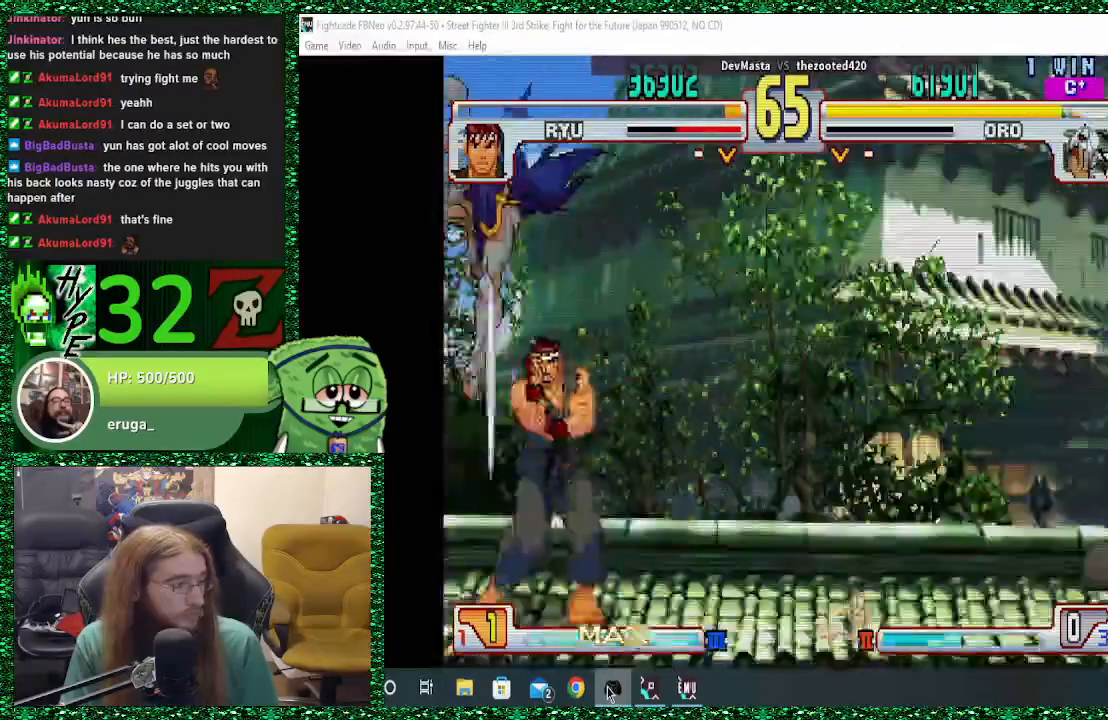
{"buttons": [], "left_stick": "left", "events": [[333, "left_stick", "left"]]}
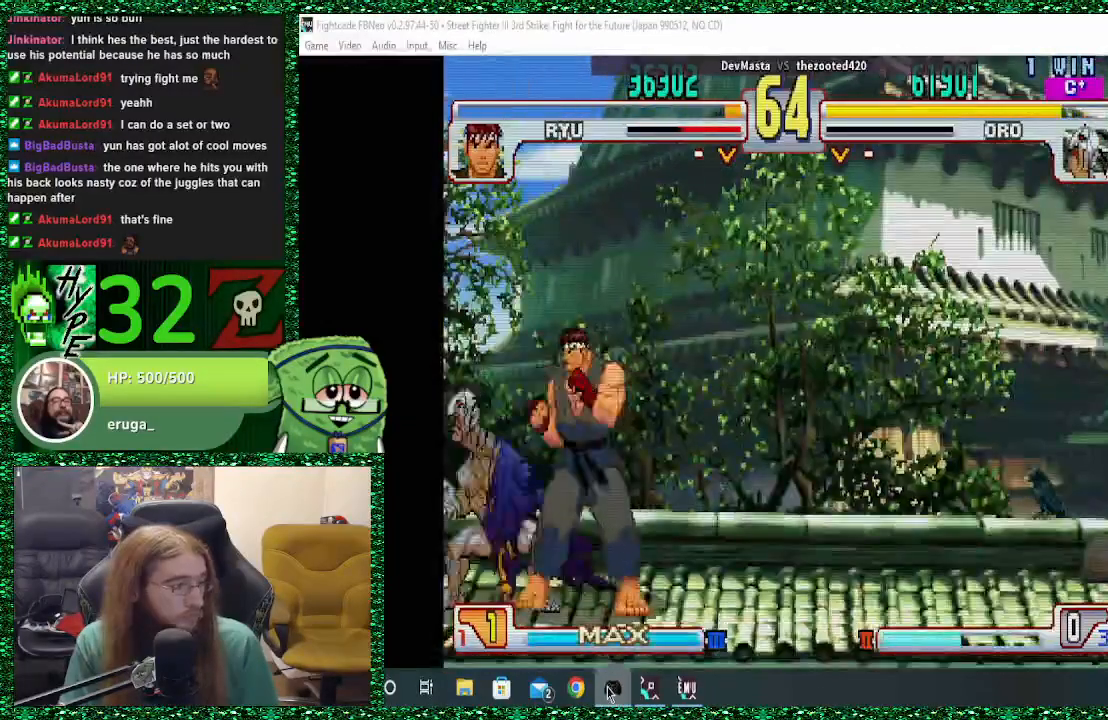
{"buttons": ["CIRCLE"], "left_stick": "down-left", "events": [[33, "CIRCLE", "down"], [33, "CROSS", "down"], [33, "SQUARE", "down"], [67, "SQUARE", "up"], [100, "CIRCLE", "up"], [100, "CROSS", "up"], [133, "left_stick", "down-left"], [500, "CIRCLE", "down"]]}
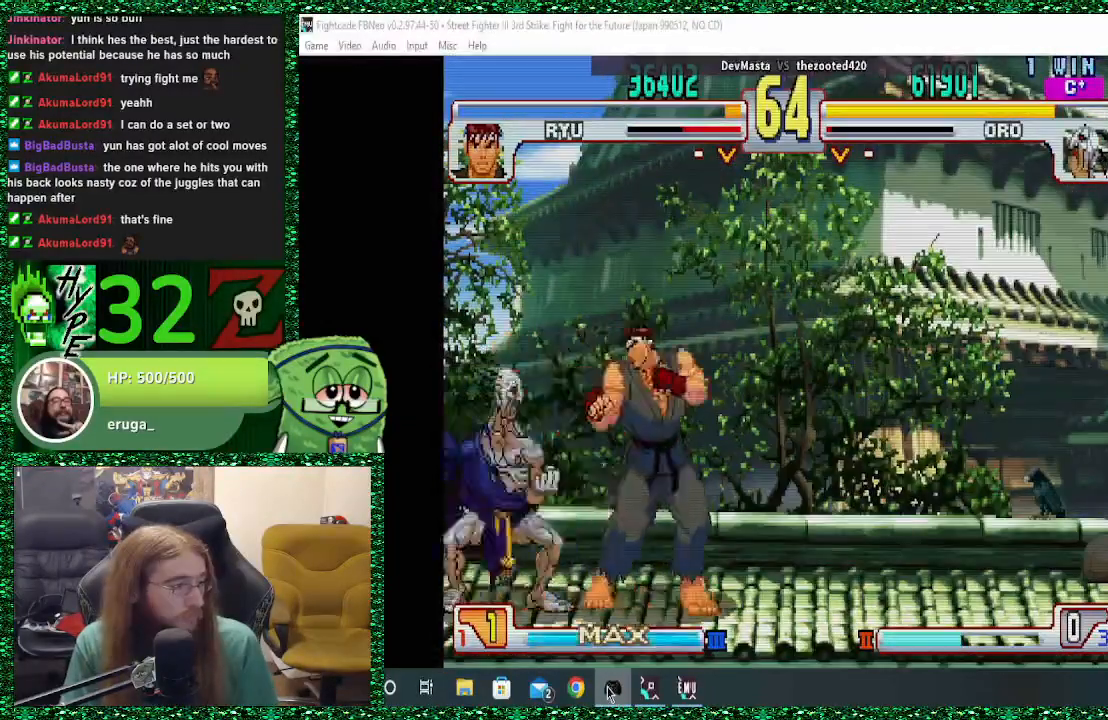
{"buttons": [], "left_stick": "down-left", "events": [[67, "CIRCLE", "up"]]}
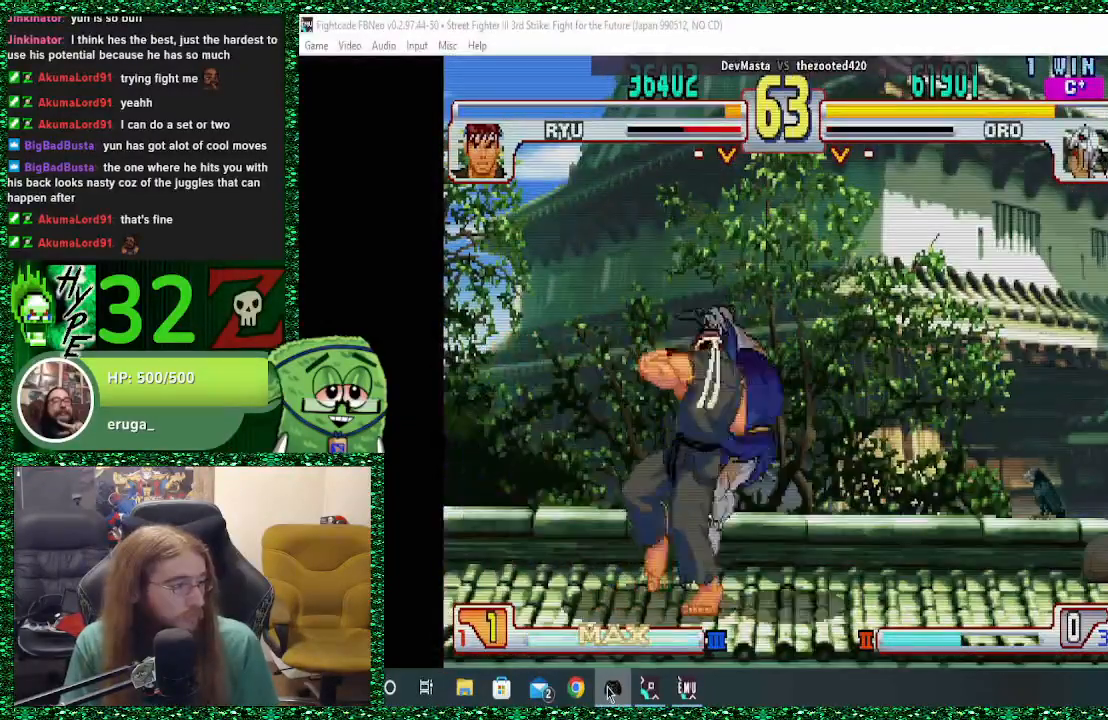
{"buttons": [], "left_stick": "down", "events": [[33, "left_stick", "center"], [167, "left_stick", "down"], [300, "left_stick", "center"], [367, "left_stick", "down"], [433, "left_stick", "center"], [500, "left_stick", "down"]]}
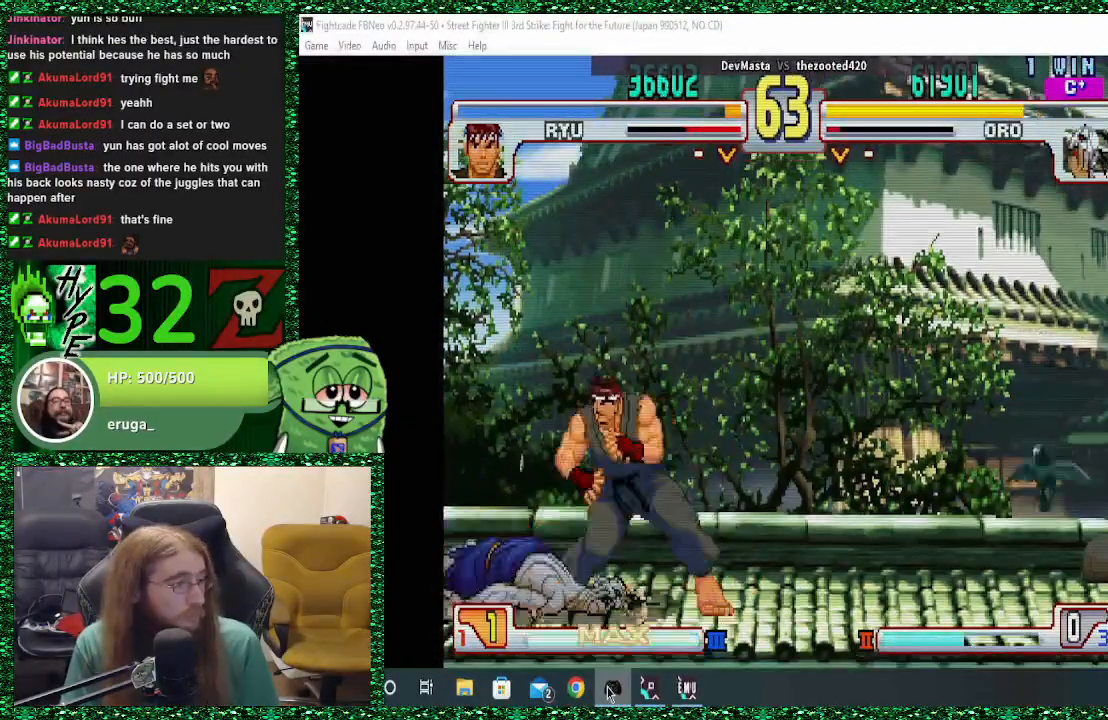
{"buttons": [], "left_stick": "left", "events": [[133, "left_stick", "left"]]}
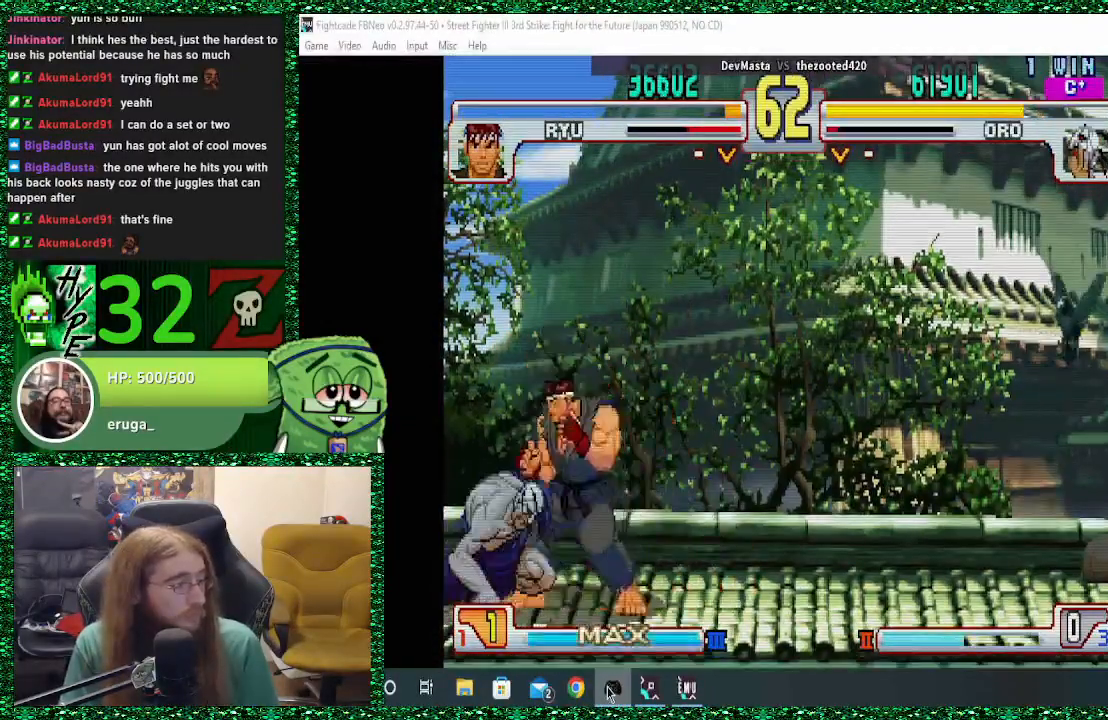
{"buttons": [], "left_stick": "center", "events": [[167, "CIRCLE", "down"], [167, "CROSS", "down"], [167, "SQUARE", "down"], [233, "CIRCLE", "up"], [233, "CROSS", "up"], [233, "SQUARE", "up"], [500, "left_stick", "center"]]}
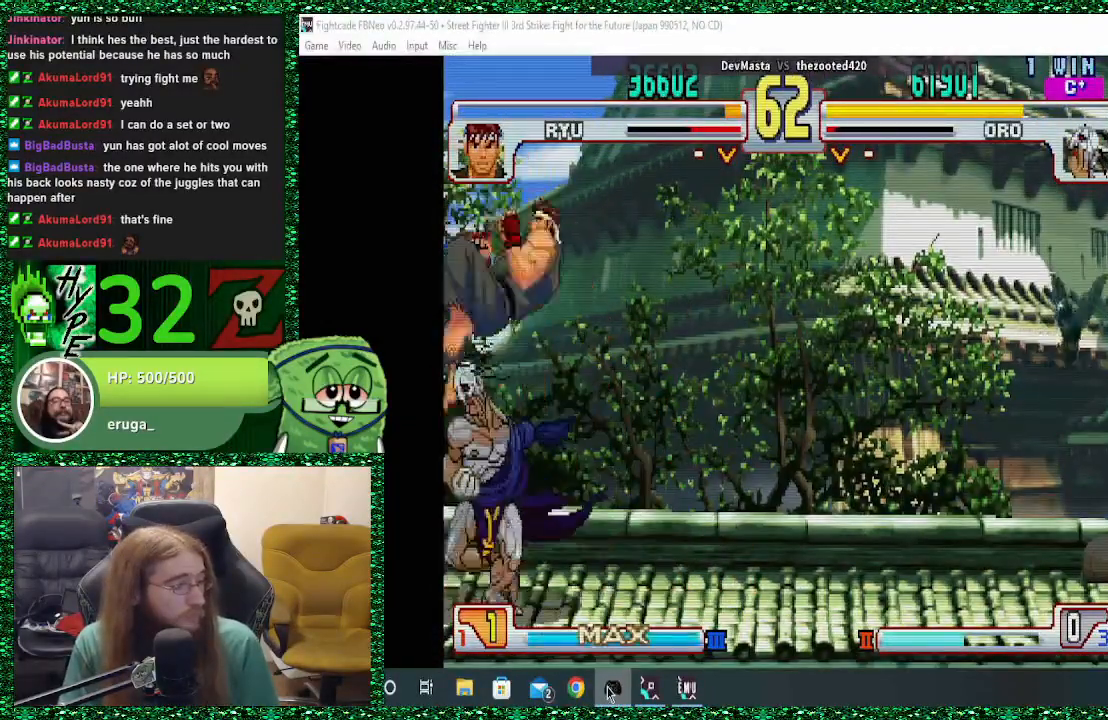
{"buttons": ["CROSS"], "left_stick": "down-right", "events": [[67, "CROSS", "down"], [67, "left_stick", "right"], [133, "CROSS", "up"], [200, "CROSS", "down"], [300, "CROSS", "up"], [333, "CROSS", "down"], [333, "left_stick", "down-right"], [400, "CROSS", "up"], [467, "CROSS", "down"]]}
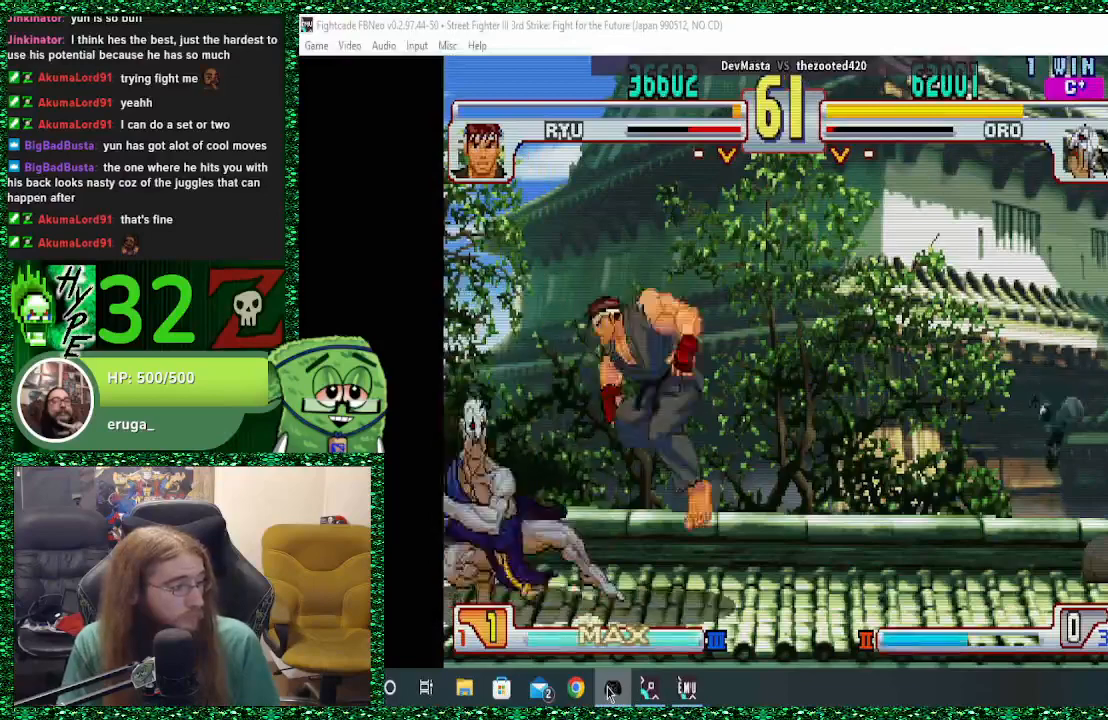
{"buttons": [], "left_stick": "down-right", "events": [[33, "CROSS", "up"], [300, "CIRCLE", "down"], [367, "CIRCLE", "up"]]}
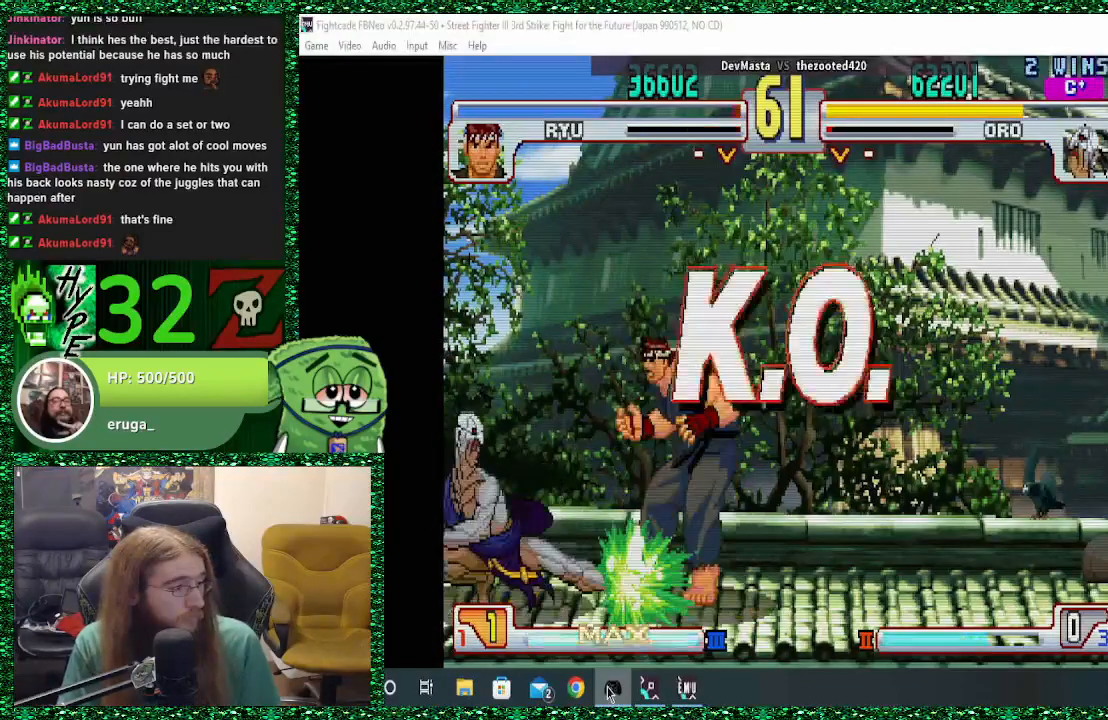
{"buttons": [], "left_stick": "center", "events": [[400, "left_stick", "center"]]}